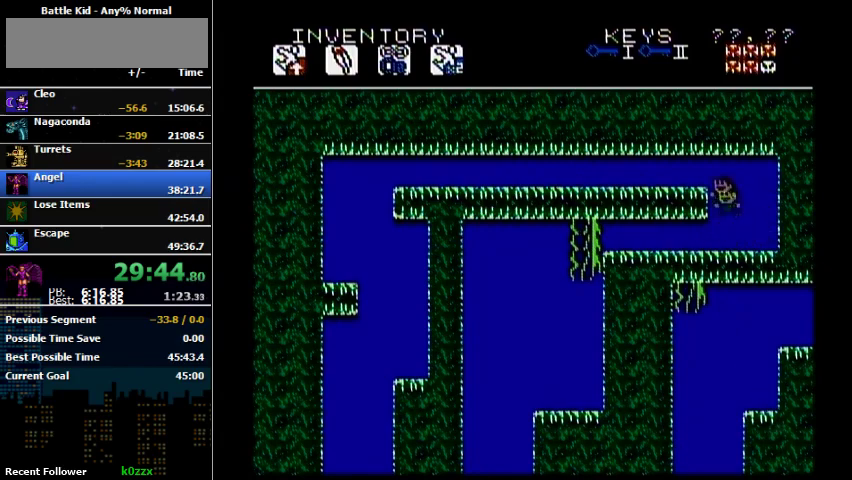
Gameplay with a controller (Nintendo layout); each line is a JSON object with the inputs held at the frame after it. "events" lists button and stick changes between this image and that frame as [ms after this image, input, new state], when the widget could be followed in between. Not read: L3 R3.
{"buttons": ["B", "DPAD_LEFT"], "events": [[100, "A", "down"], [100, "DPAD_LEFT", "down"], [100, "DPAD_RIGHT", "up"], [267, "A", "up"], [433, "B", "down"]]}
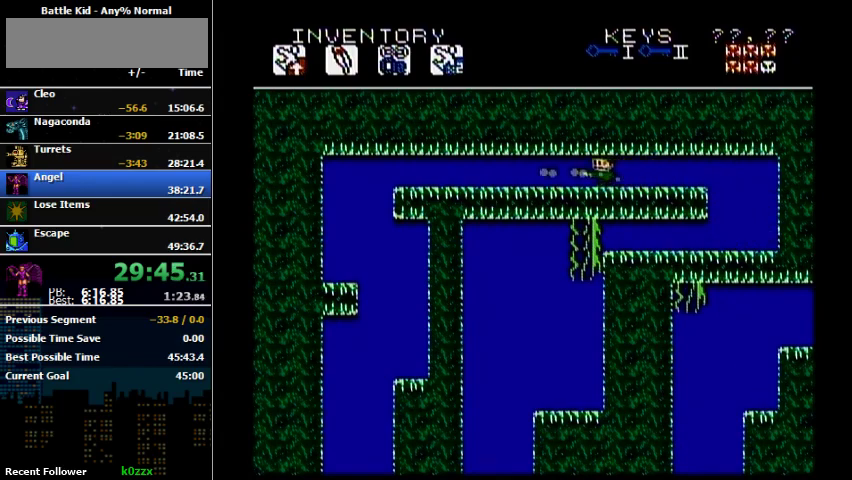
{"buttons": ["DPAD_LEFT"], "events": [[33, "B", "up"]]}
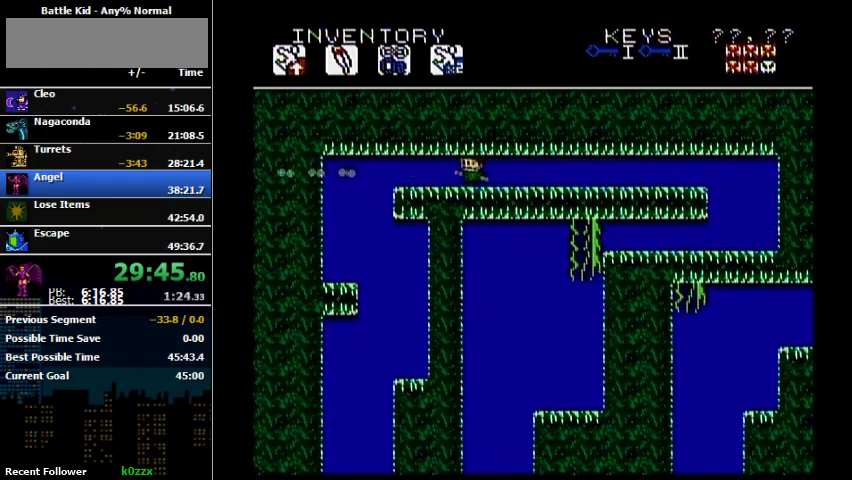
{"buttons": ["DPAD_LEFT"], "events": [[233, "B", "down"], [267, "DPAD_LEFT", "up"], [400, "DPAD_LEFT", "down"], [467, "B", "up"]]}
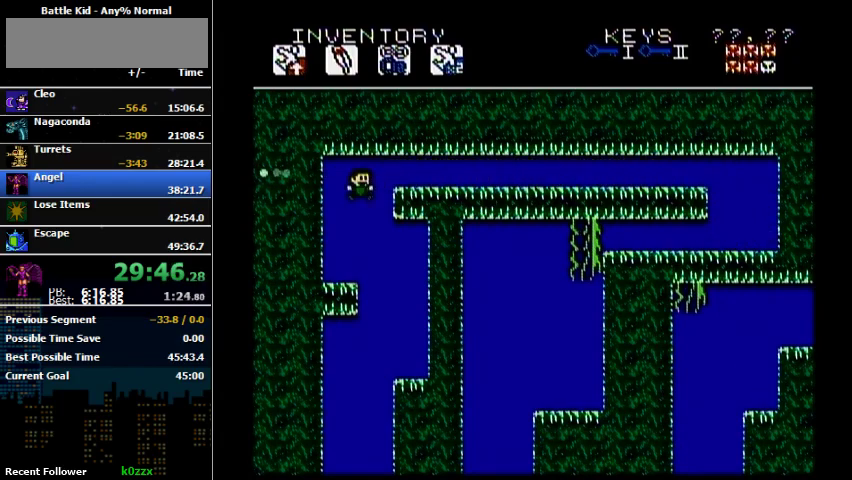
{"buttons": [], "events": [[100, "DPAD_LEFT", "up"], [133, "DPAD_RIGHT", "down"], [200, "DPAD_RIGHT", "up"]]}
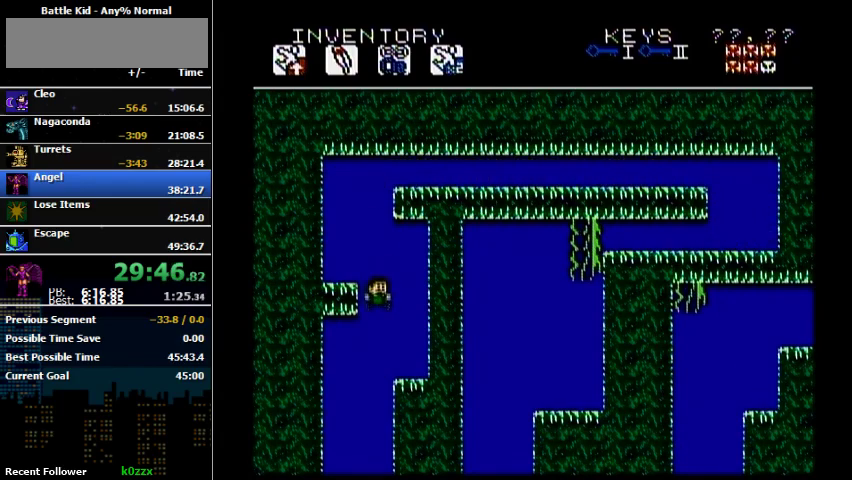
{"buttons": [], "events": []}
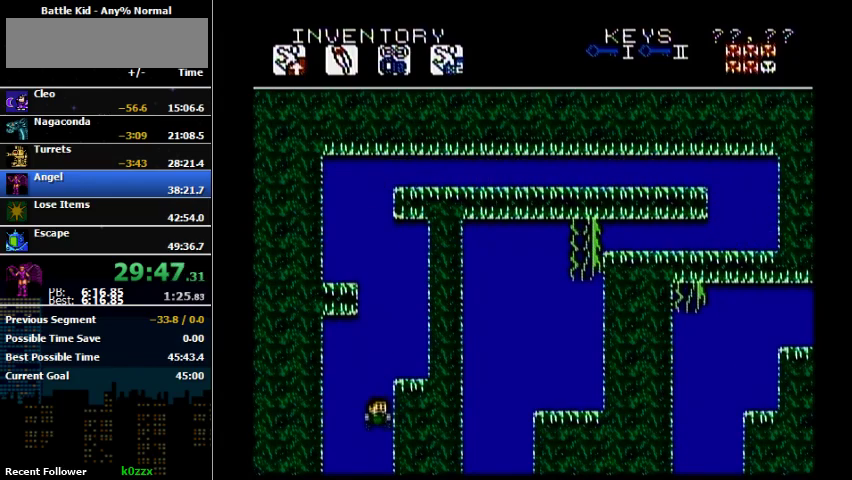
{"buttons": [], "events": []}
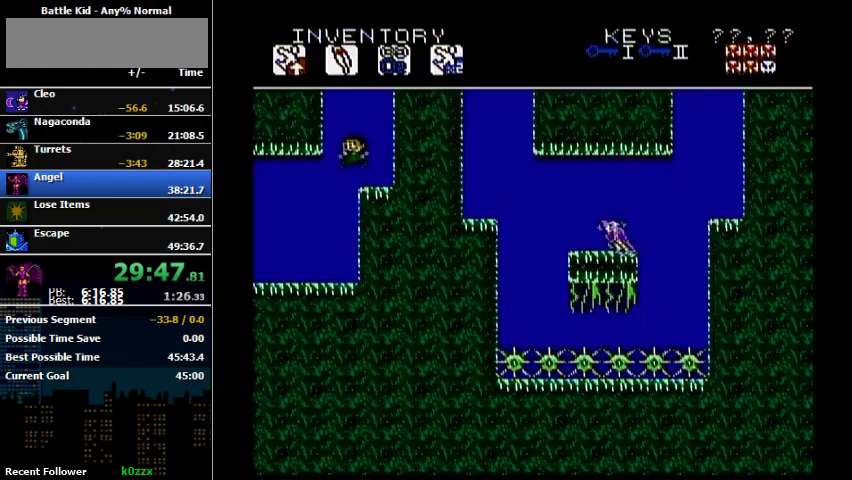
{"buttons": [], "events": [[233, "DPAD_LEFT", "down"], [333, "DPAD_LEFT", "up"]]}
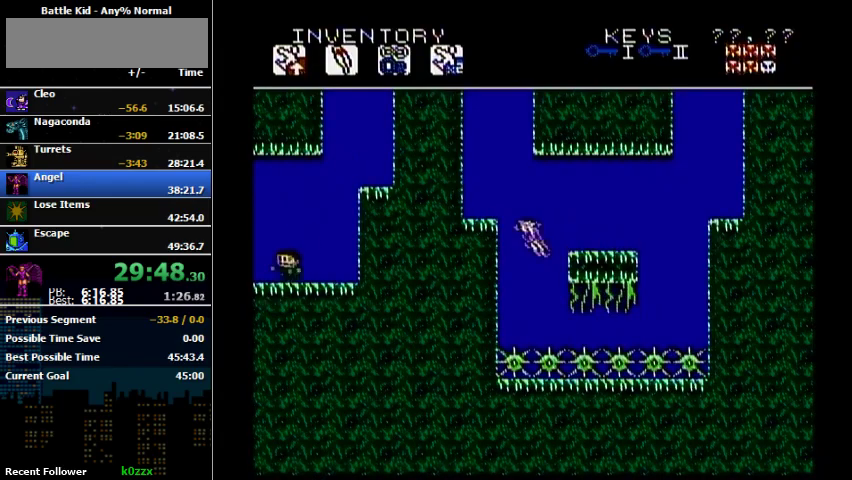
{"buttons": ["DPAD_LEFT"], "events": [[67, "DPAD_LEFT", "down"]]}
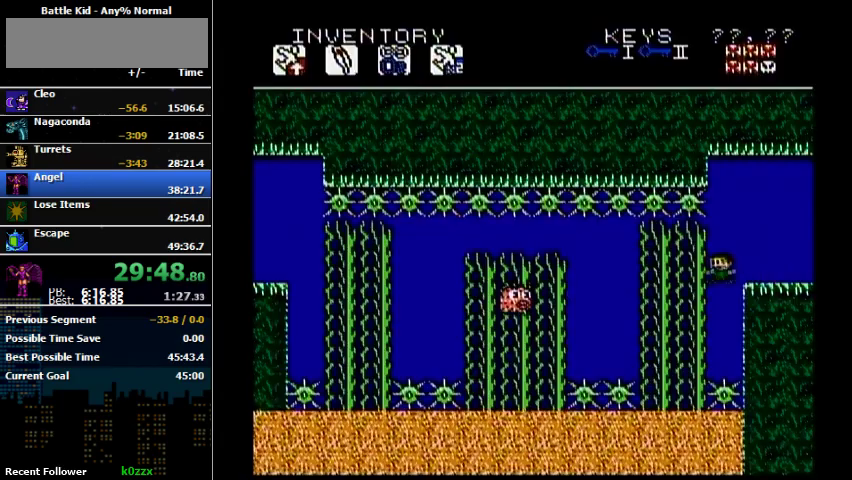
{"buttons": [], "events": [[400, "DPAD_LEFT", "up"]]}
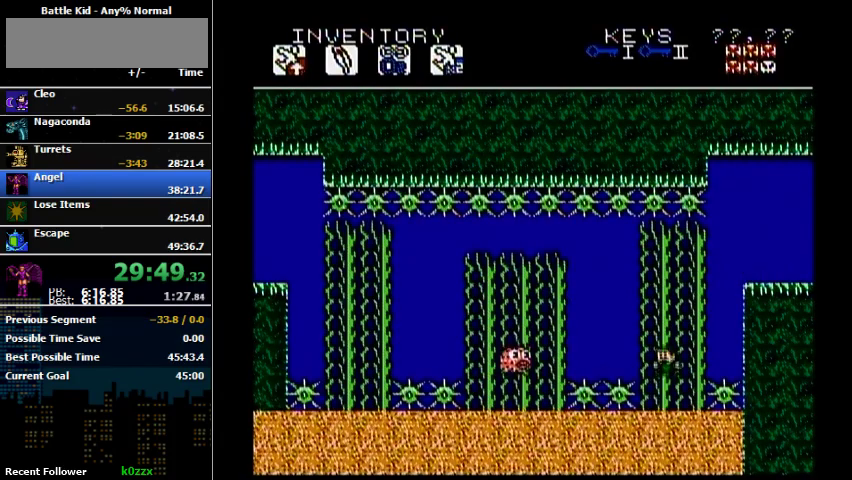
{"buttons": [], "events": [[133, "B", "down"], [200, "B", "up"], [267, "B", "down"], [367, "B", "up"]]}
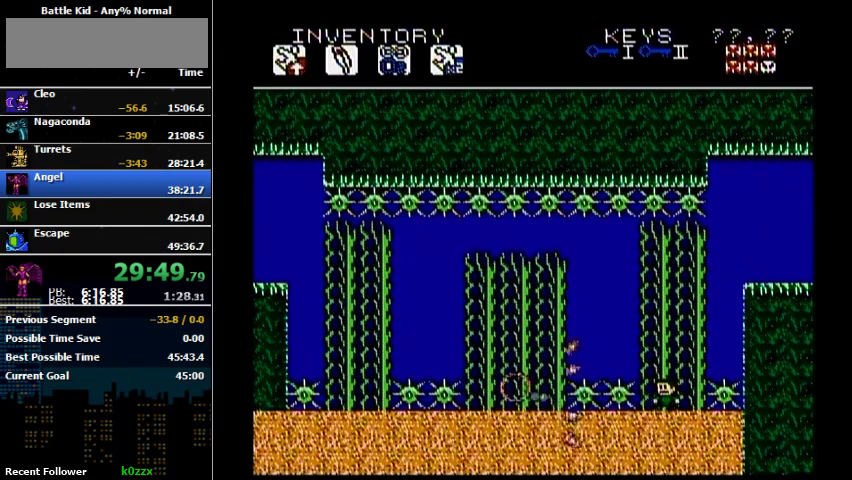
{"buttons": [], "events": []}
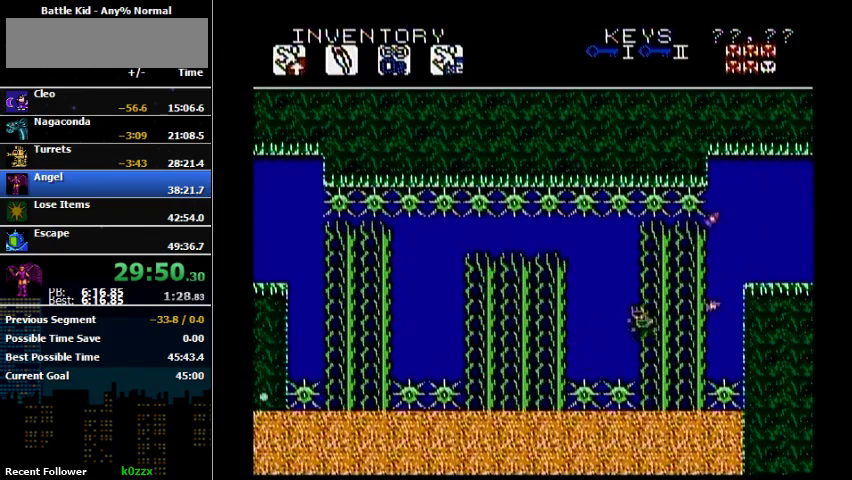
{"buttons": ["DPAD_LEFT"], "events": [[67, "A", "down"], [67, "DPAD_LEFT", "down"], [200, "A", "up"]]}
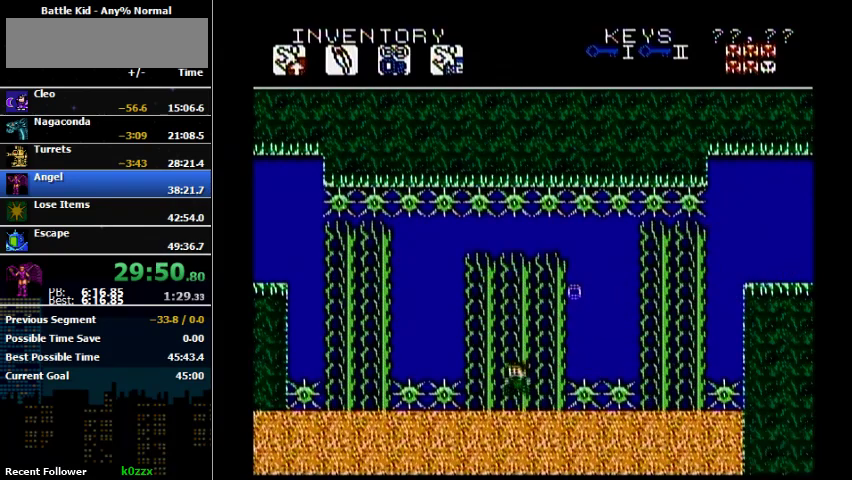
{"buttons": ["A", "DPAD_LEFT"], "events": [[133, "DPAD_LEFT", "up"], [367, "A", "down"], [367, "DPAD_LEFT", "down"]]}
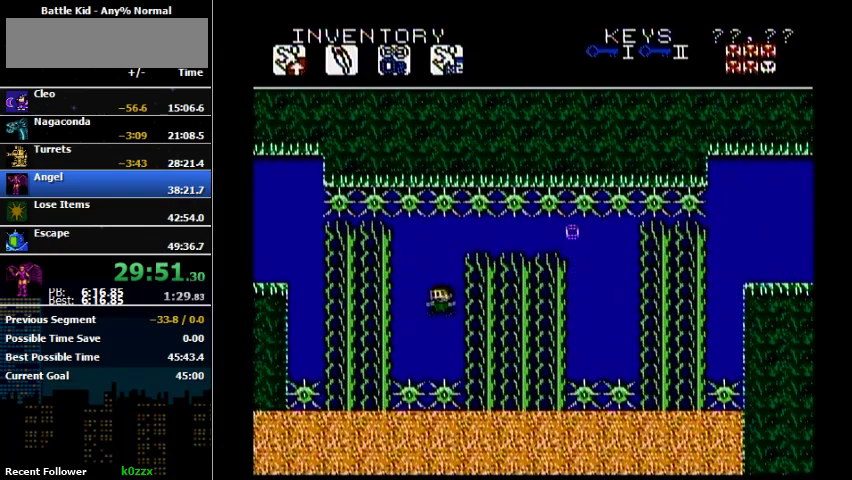
{"buttons": ["DPAD_LEFT"], "events": [[67, "A", "up"]]}
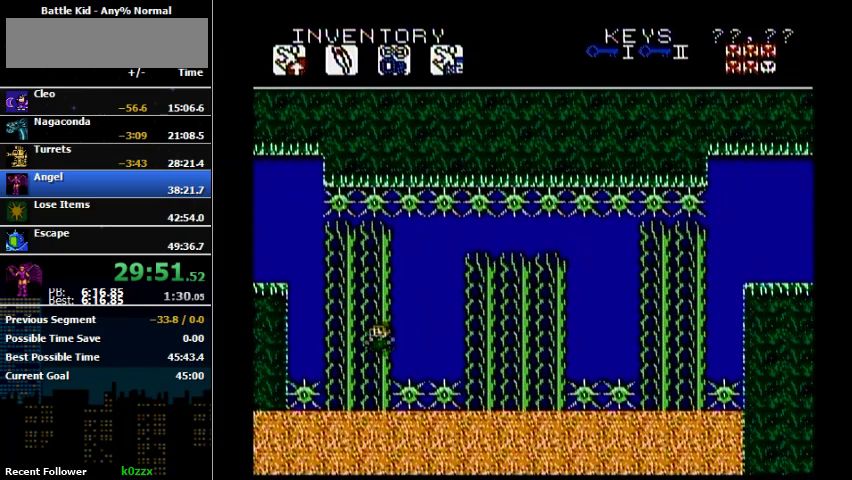
{"buttons": ["A", "DPAD_LEFT"], "events": [[133, "DPAD_LEFT", "up"], [267, "A", "down"], [267, "DPAD_LEFT", "down"]]}
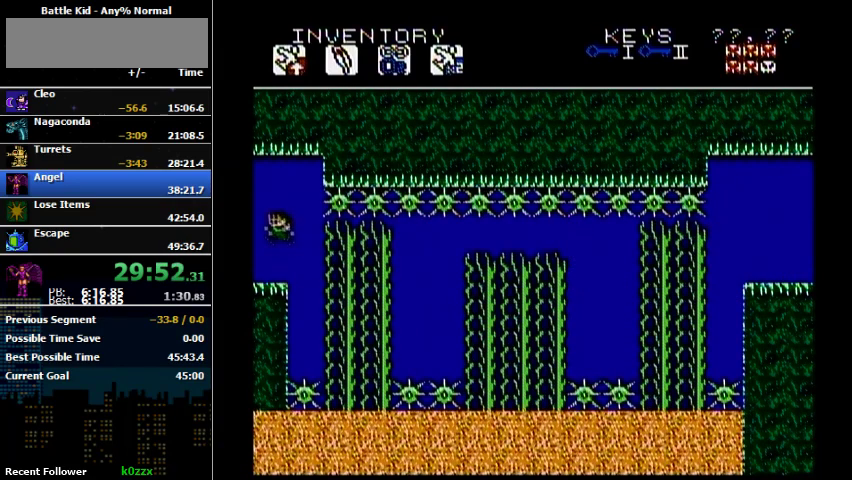
{"buttons": ["DPAD_LEFT"], "events": [[333, "A", "up"]]}
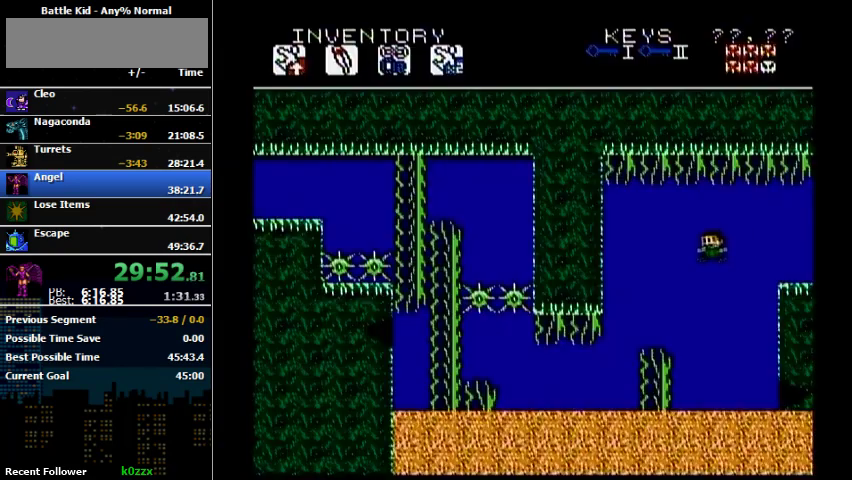
{"buttons": ["B", "DPAD_LEFT"], "events": [[500, "B", "down"]]}
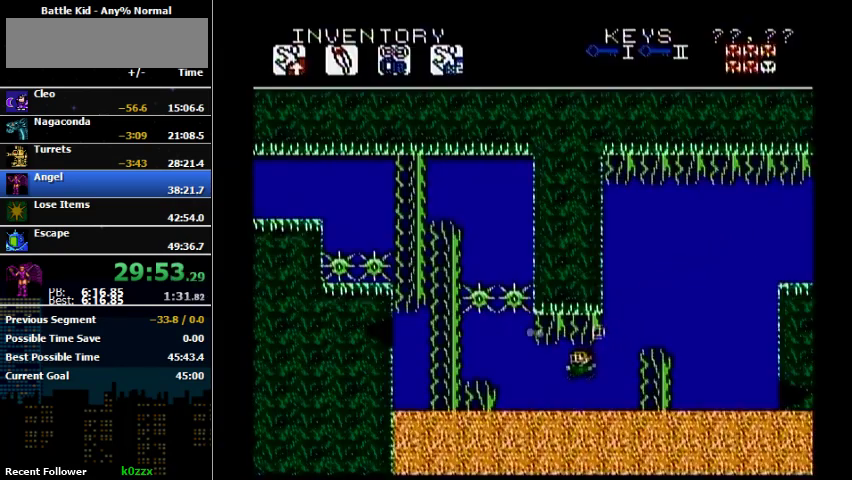
{"buttons": ["DPAD_LEFT"], "events": [[133, "B", "up"]]}
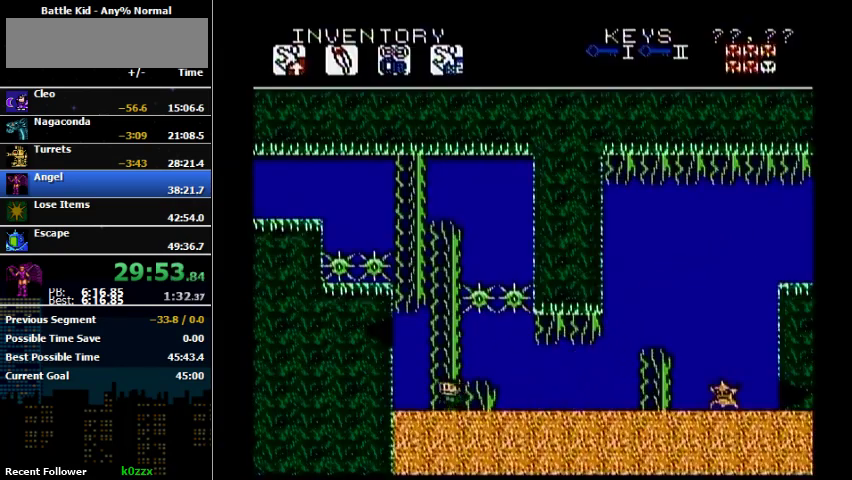
{"buttons": ["A"], "events": [[233, "A", "down"], [233, "DPAD_LEFT", "up"]]}
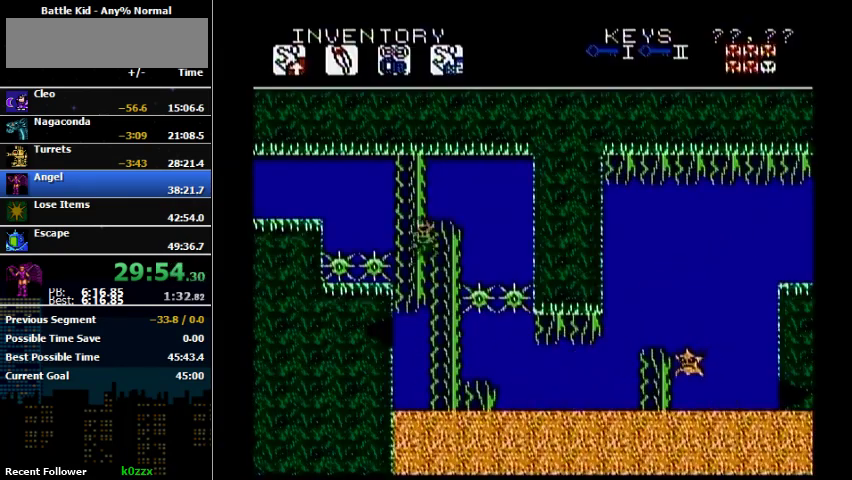
{"buttons": ["DPAD_UP", "DPAD_LEFT"], "events": [[200, "DPAD_LEFT", "down"], [300, "DPAD_UP", "down"], [500, "A", "up"]]}
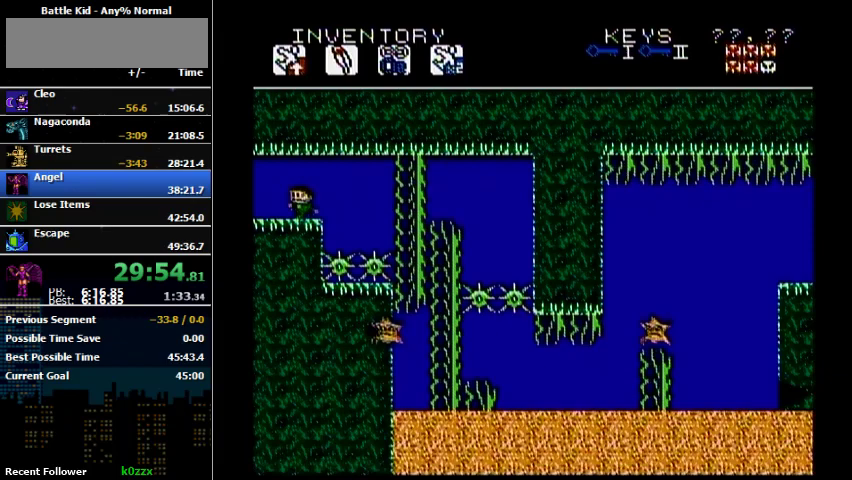
{"buttons": ["DPAD_LEFT"], "events": [[67, "DPAD_UP", "up"]]}
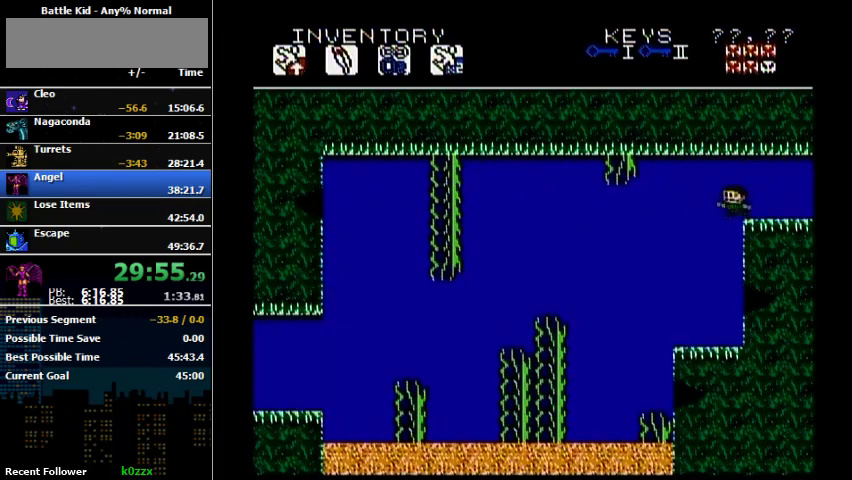
{"buttons": ["DPAD_LEFT"], "events": []}
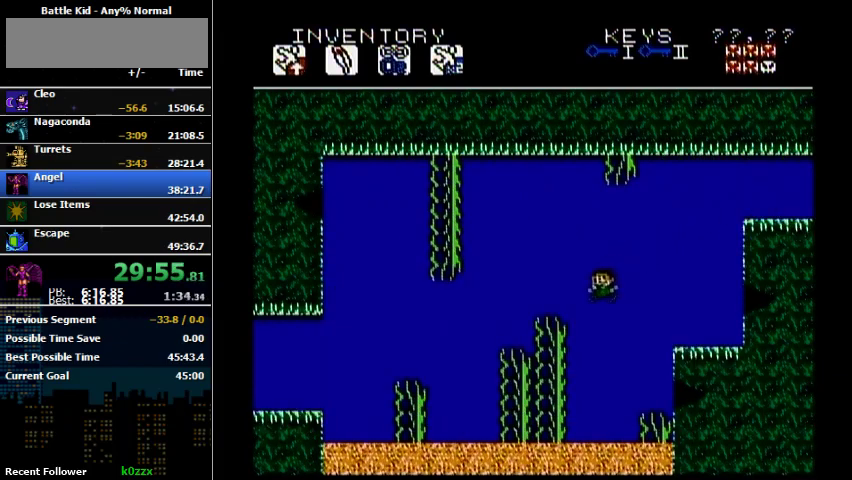
{"buttons": ["DPAD_LEFT"], "events": []}
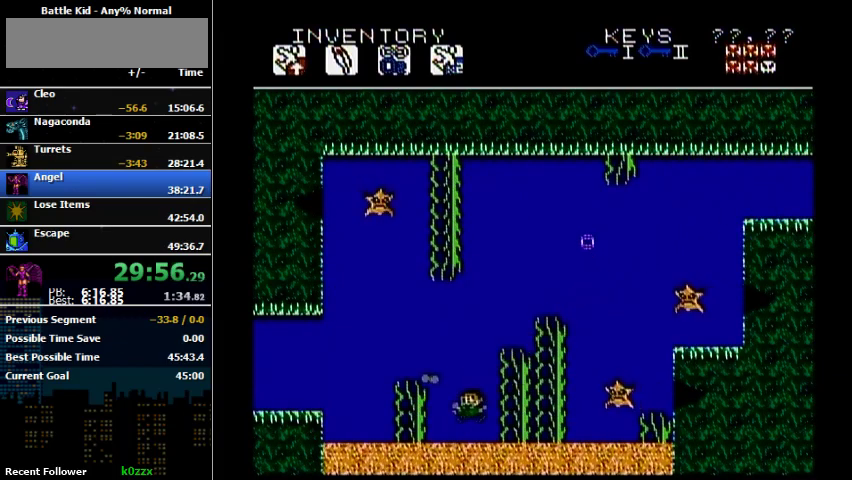
{"buttons": ["A", "DPAD_LEFT"], "events": [[433, "A", "down"]]}
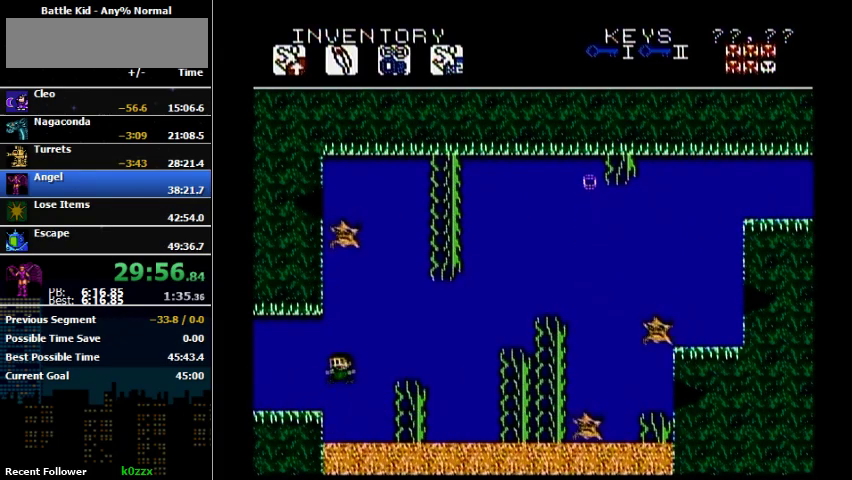
{"buttons": ["DPAD_LEFT"], "events": [[133, "A", "up"]]}
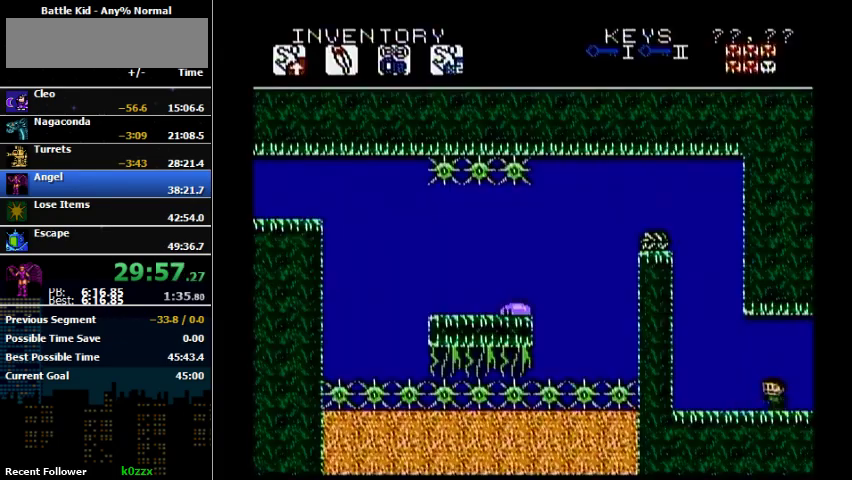
{"buttons": [], "events": [[467, "DPAD_LEFT", "up"]]}
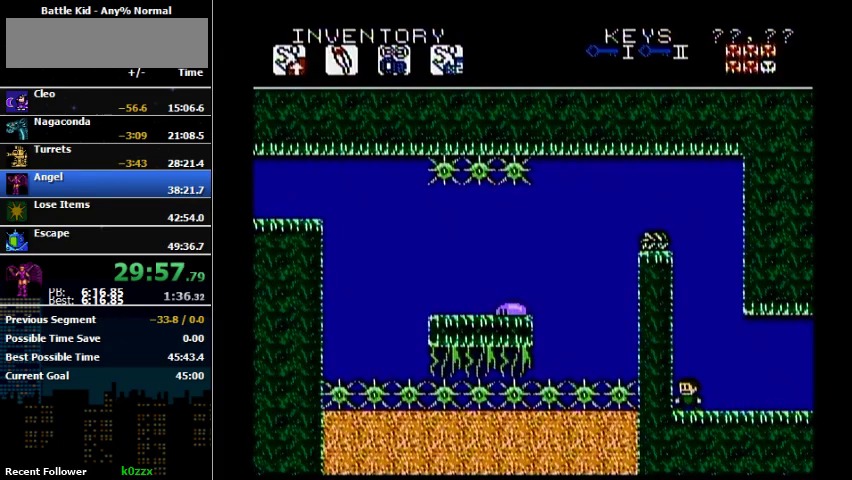
{"buttons": [], "events": []}
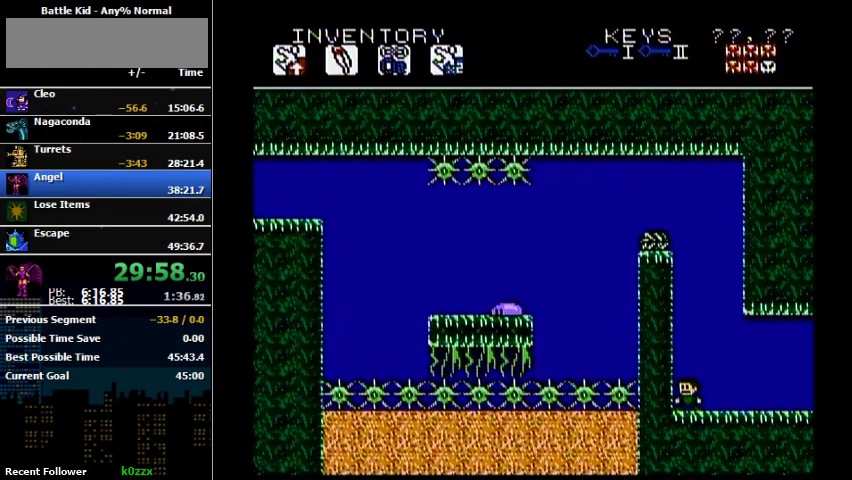
{"buttons": [], "events": []}
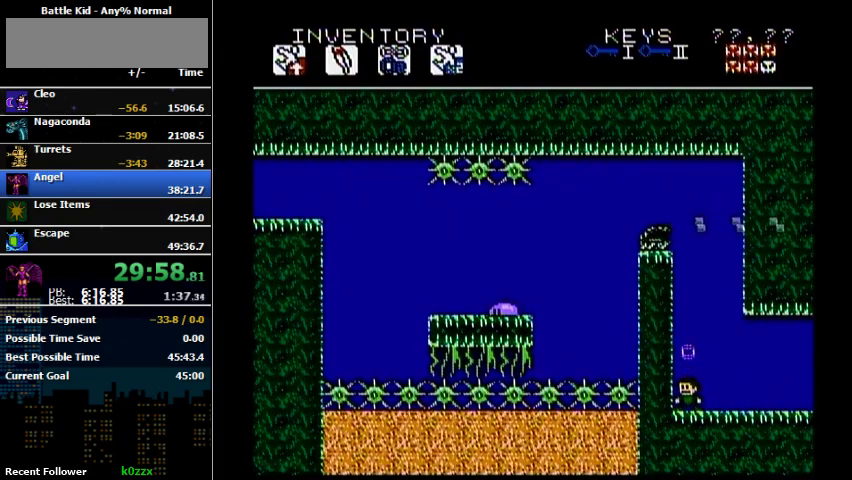
{"buttons": ["A"], "events": [[333, "A", "down"], [333, "DPAD_RIGHT", "down"], [467, "DPAD_RIGHT", "up"]]}
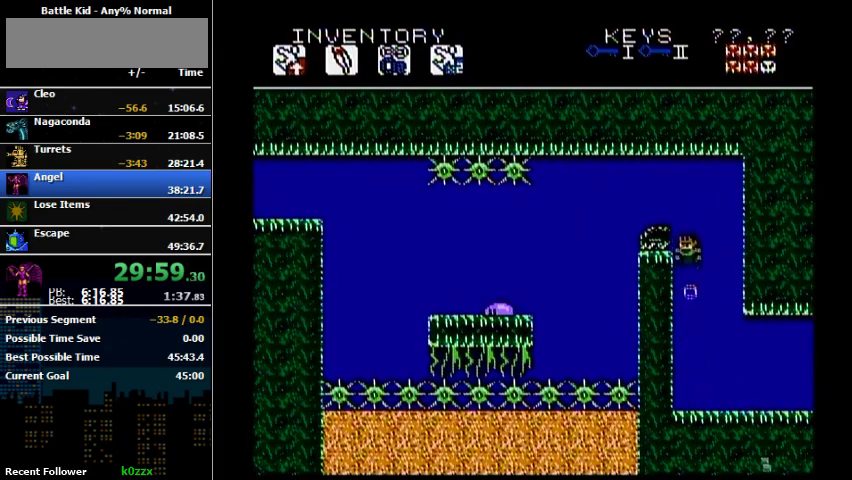
{"buttons": ["A", "DPAD_LEFT"], "events": [[433, "DPAD_LEFT", "down"]]}
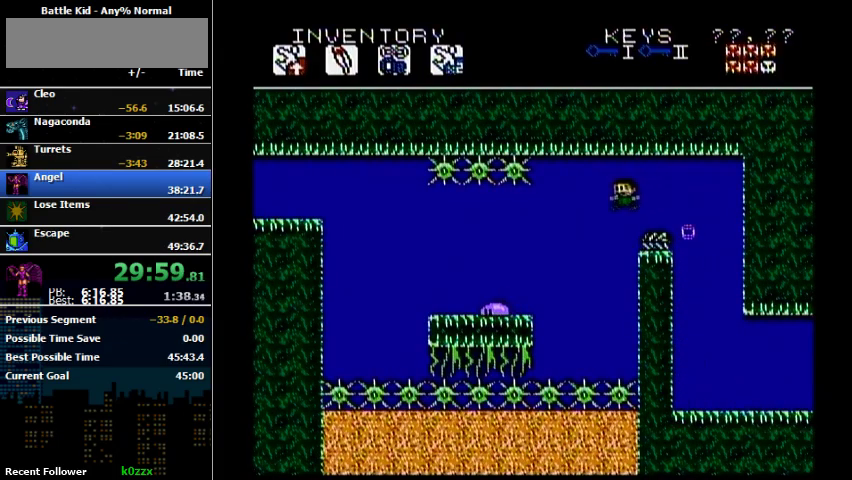
{"buttons": [], "events": [[33, "A", "up"], [433, "DPAD_LEFT", "up"]]}